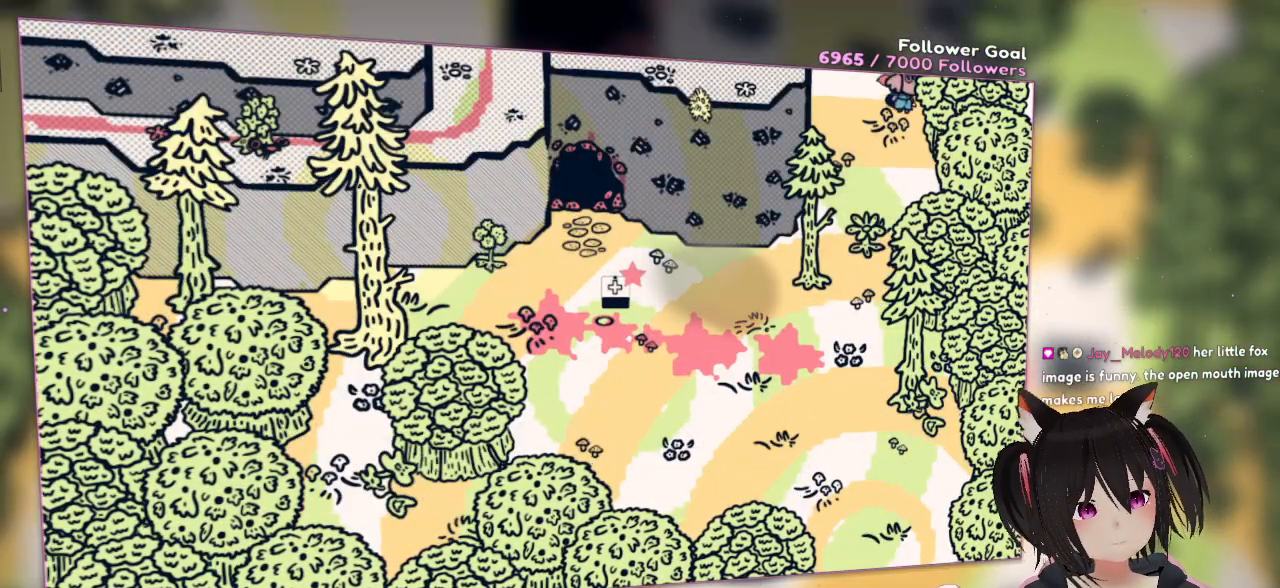
Gameplay with a controller (Nintendo layout); each line is a JSON object with the inputs held at the frame after it. "events" lists button and stick changes between this image and that frame as [ms after this image, input, new state], when the widget could be followed in between. Not read: L1 R1.
{"buttons": [], "left_stick": "up", "right_stick": "center", "events": []}
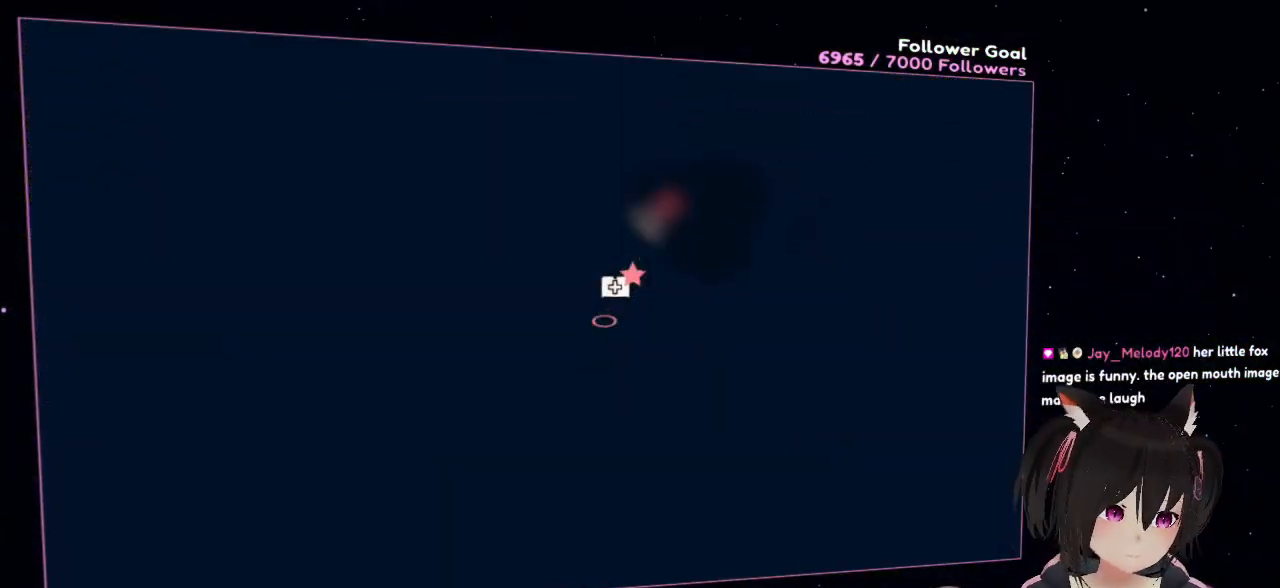
{"buttons": [], "left_stick": "up", "right_stick": "center", "events": []}
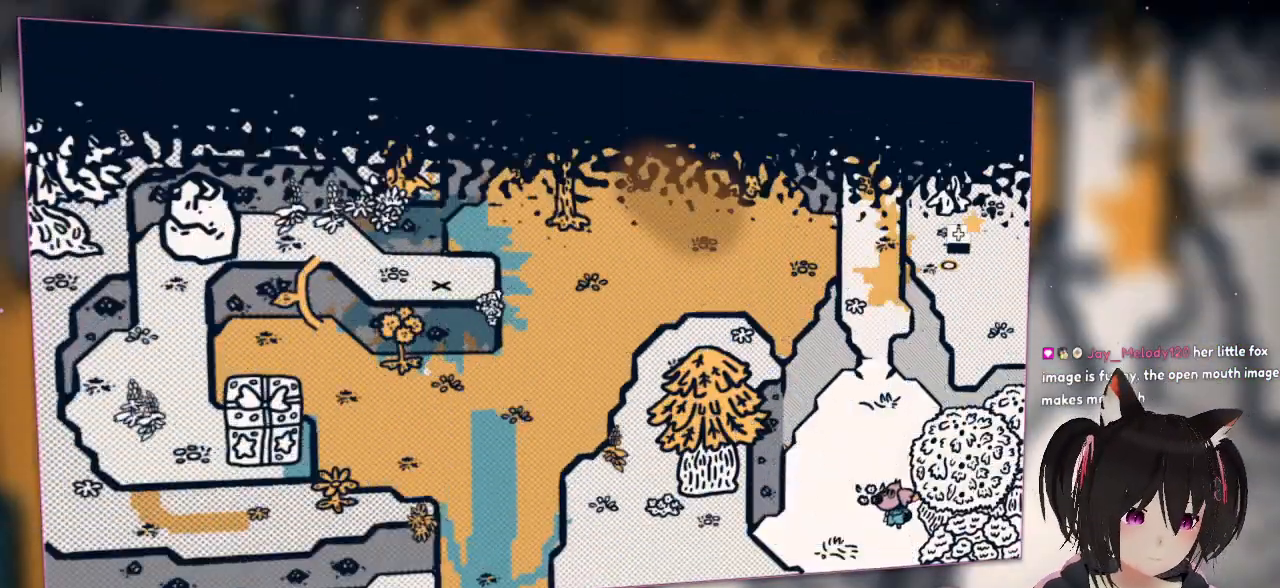
{"buttons": [], "left_stick": "up", "right_stick": "center", "events": []}
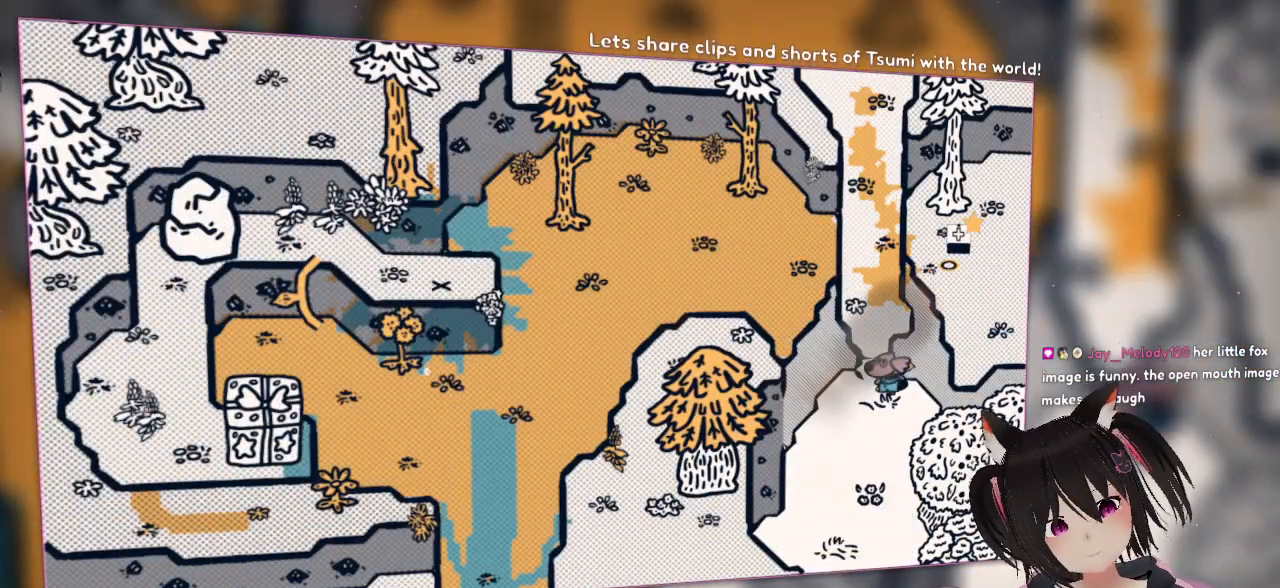
{"buttons": ["A"], "left_stick": "up", "right_stick": "center", "events": [[467, "A", "down"]]}
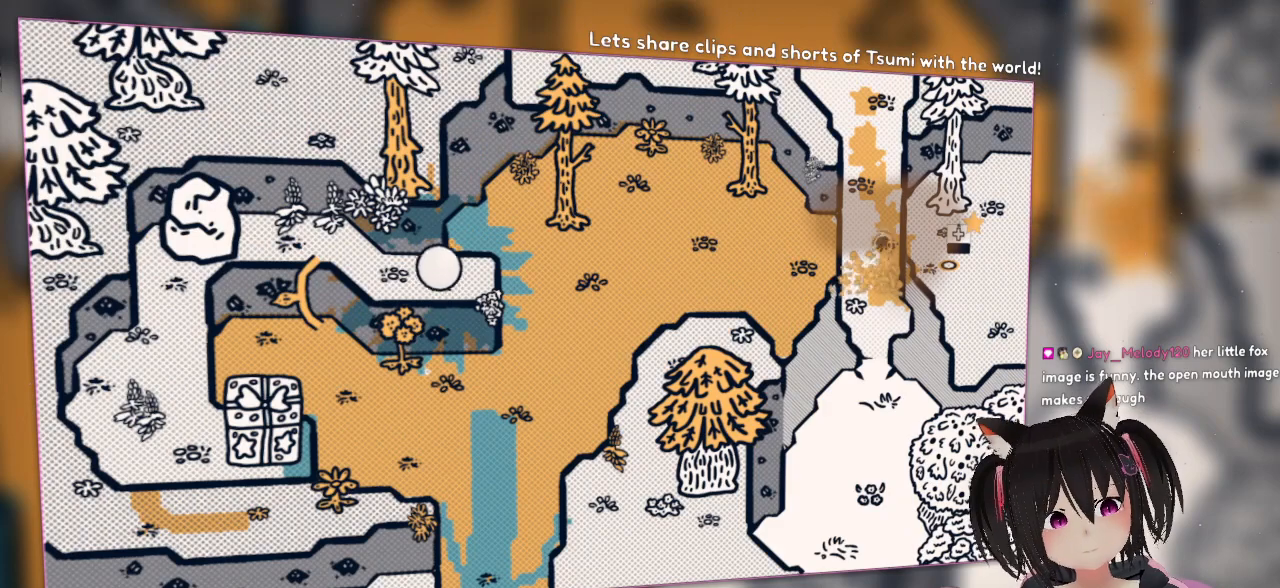
{"buttons": ["A"], "left_stick": "up", "right_stick": "center", "events": []}
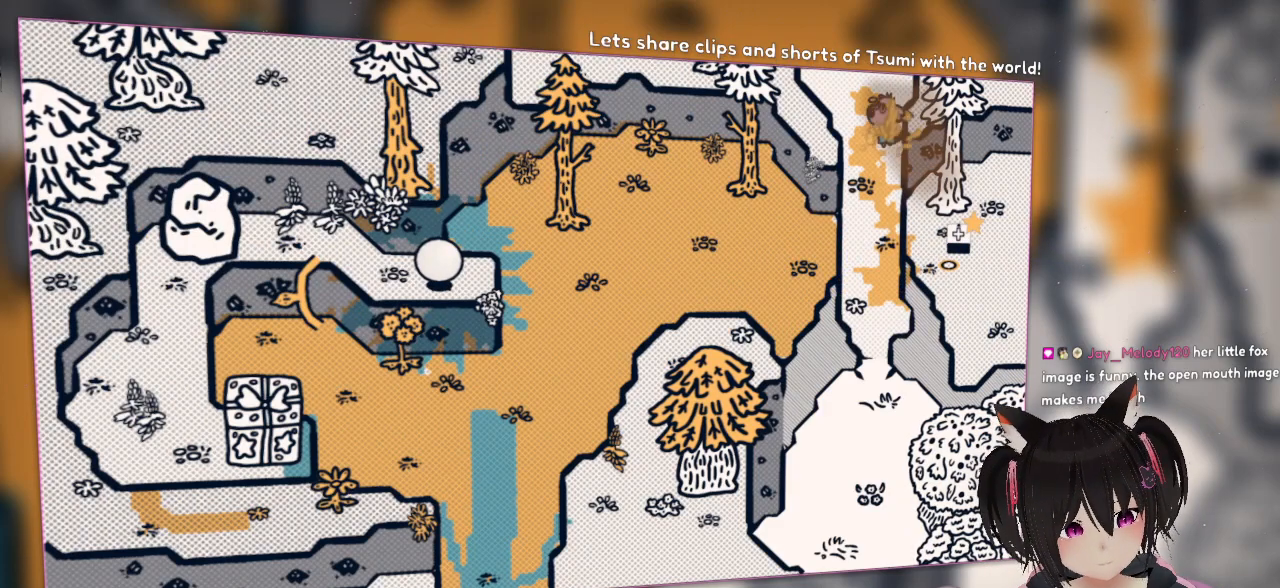
{"buttons": [], "left_stick": "up", "right_stick": "center", "events": [[50, "A", "up"]]}
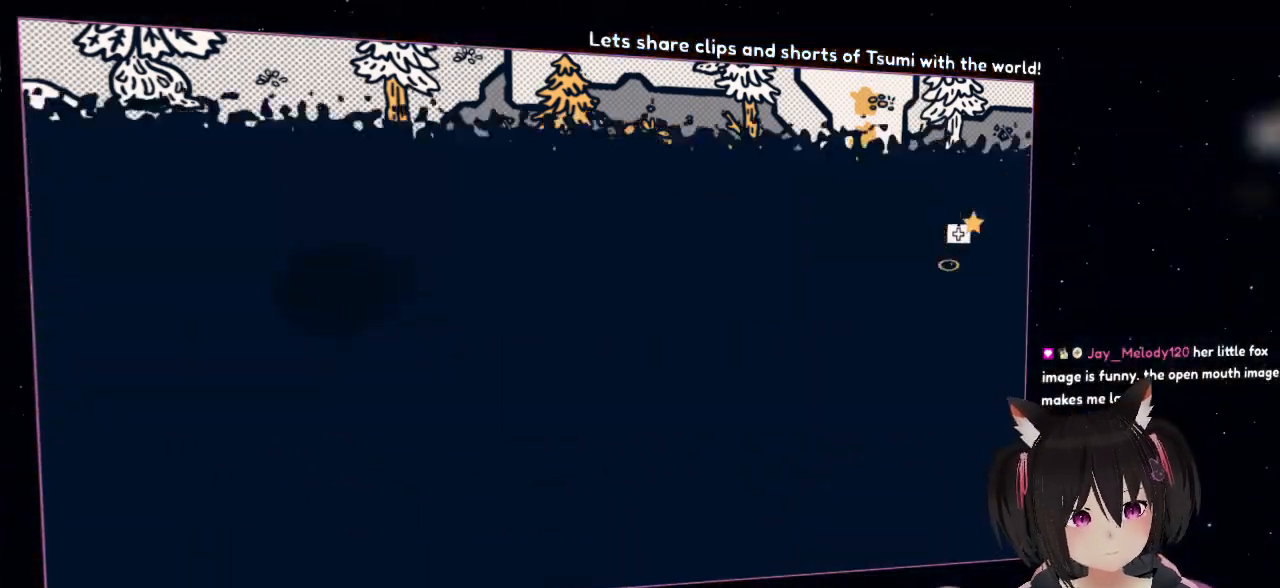
{"buttons": [], "left_stick": "up", "right_stick": "center", "events": []}
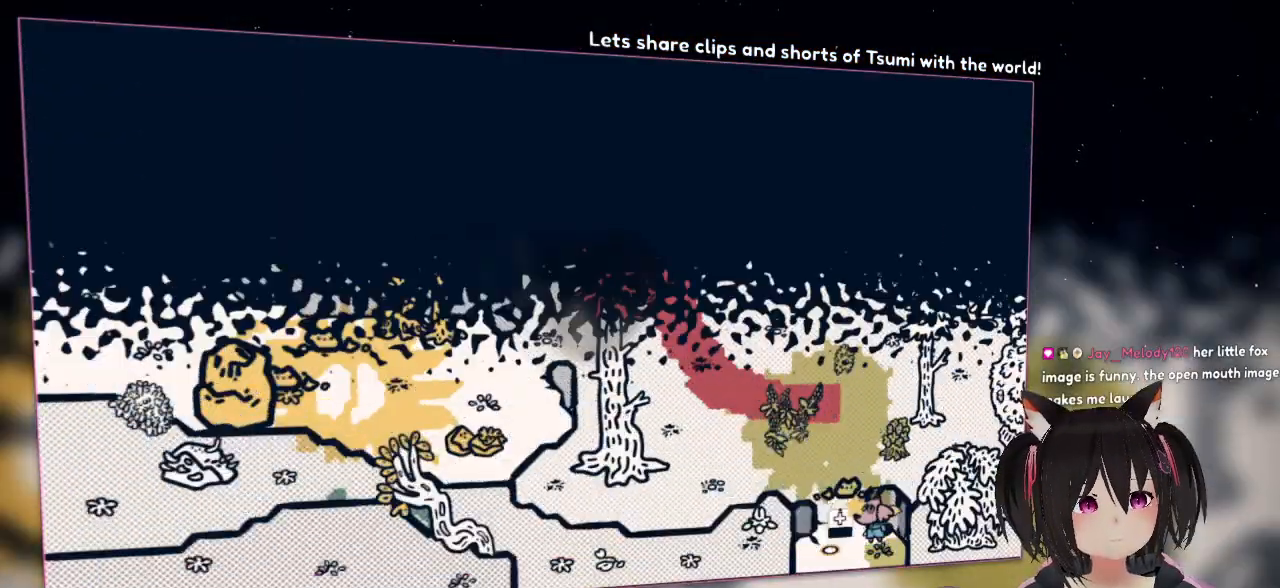
{"buttons": [], "left_stick": "up-left", "right_stick": "center", "events": [[150, "left_stick", "up-left"]]}
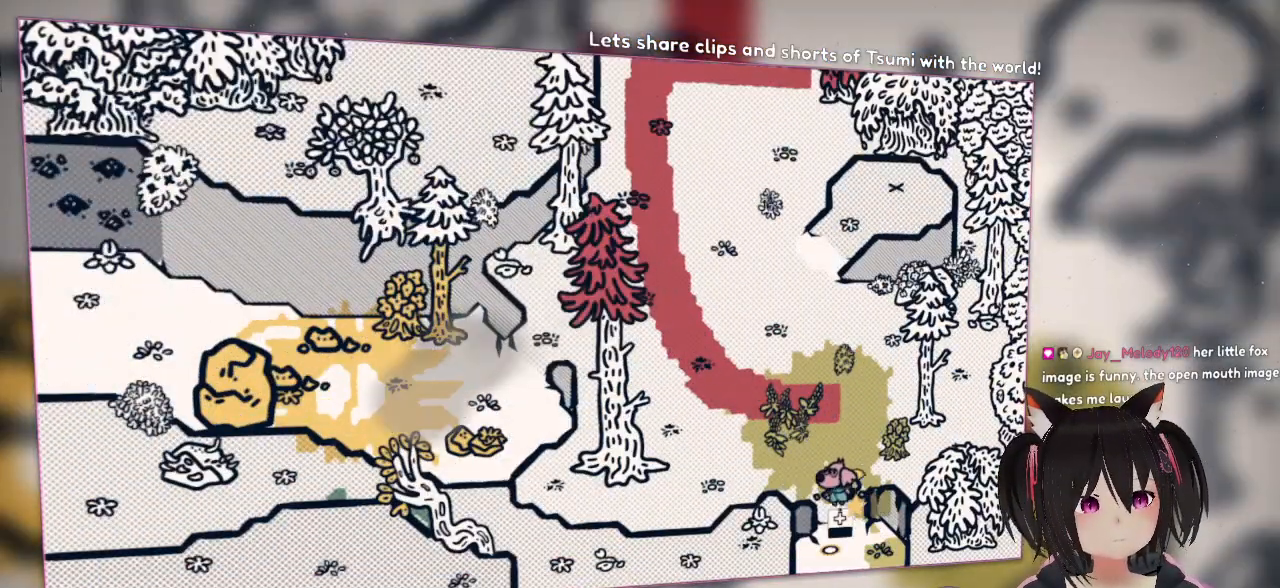
{"buttons": [], "left_stick": "up-left", "right_stick": "center", "events": [[183, "left_stick", "up"], [500, "left_stick", "up-left"]]}
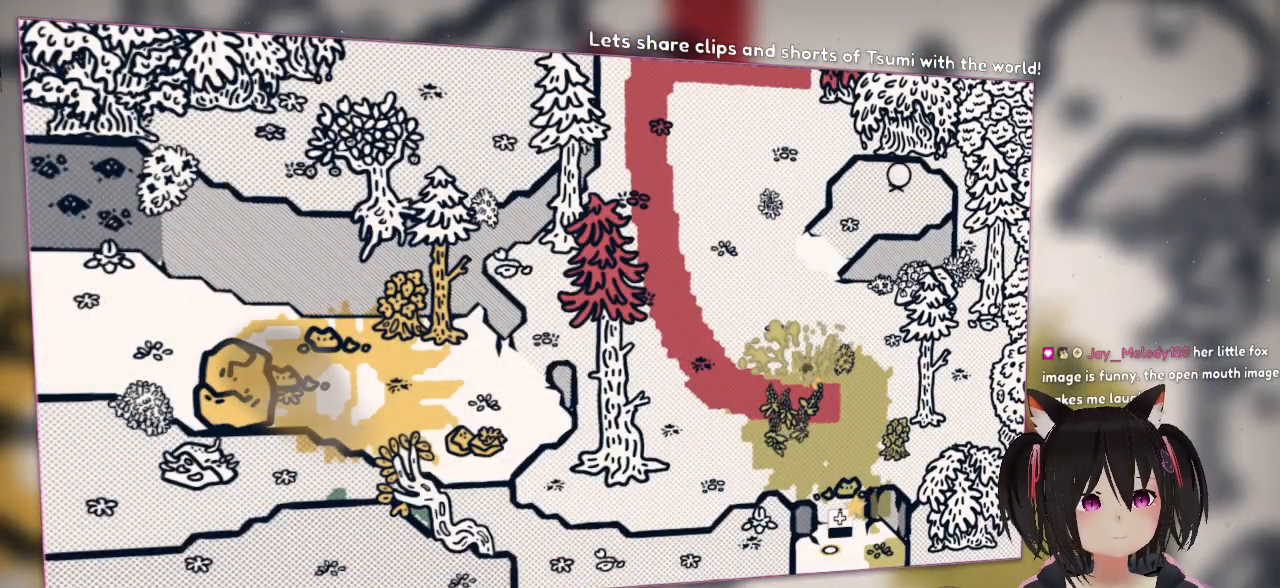
{"buttons": ["A"], "left_stick": "up-left", "right_stick": "center", "events": [[83, "A", "down"]]}
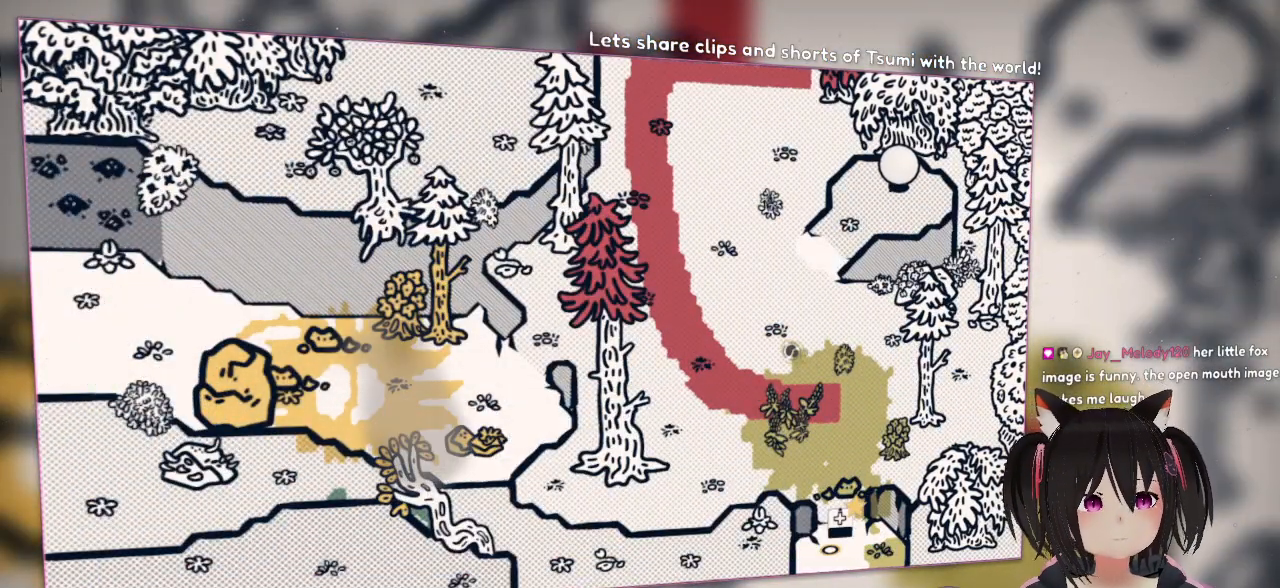
{"buttons": [], "left_stick": "down-left", "right_stick": "center", "events": [[117, "left_stick", "left"], [283, "left_stick", "down-left"], [483, "A", "up"]]}
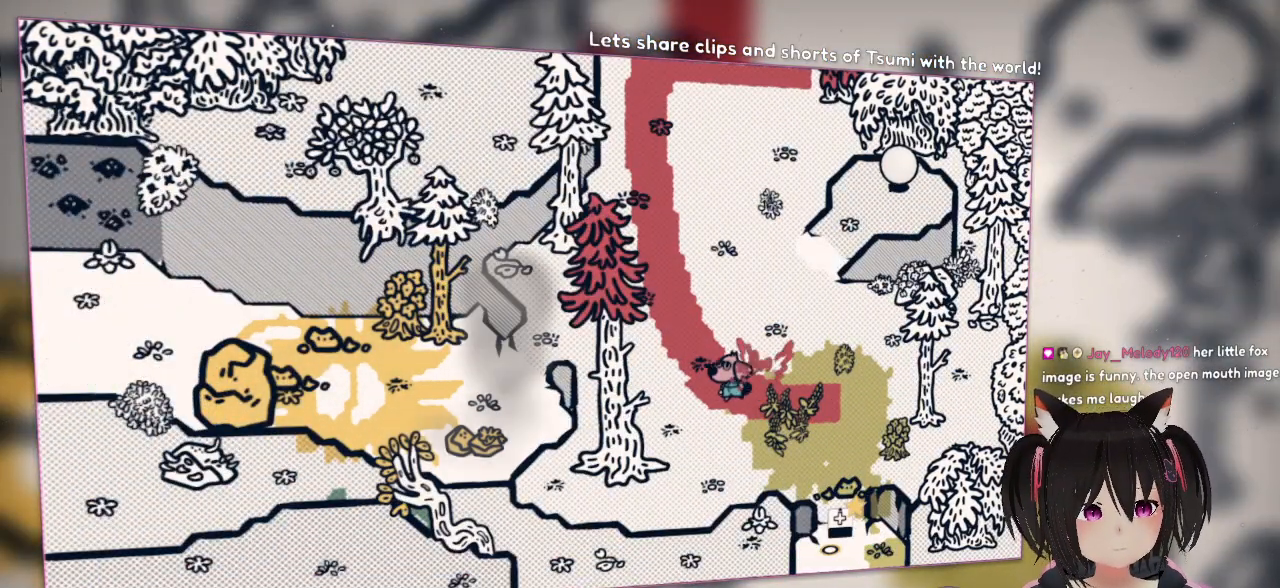
{"buttons": ["A"], "left_stick": "up-left", "right_stick": "center", "events": [[17, "left_stick", "left"], [150, "left_stick", "up-left"], [183, "A", "down"]]}
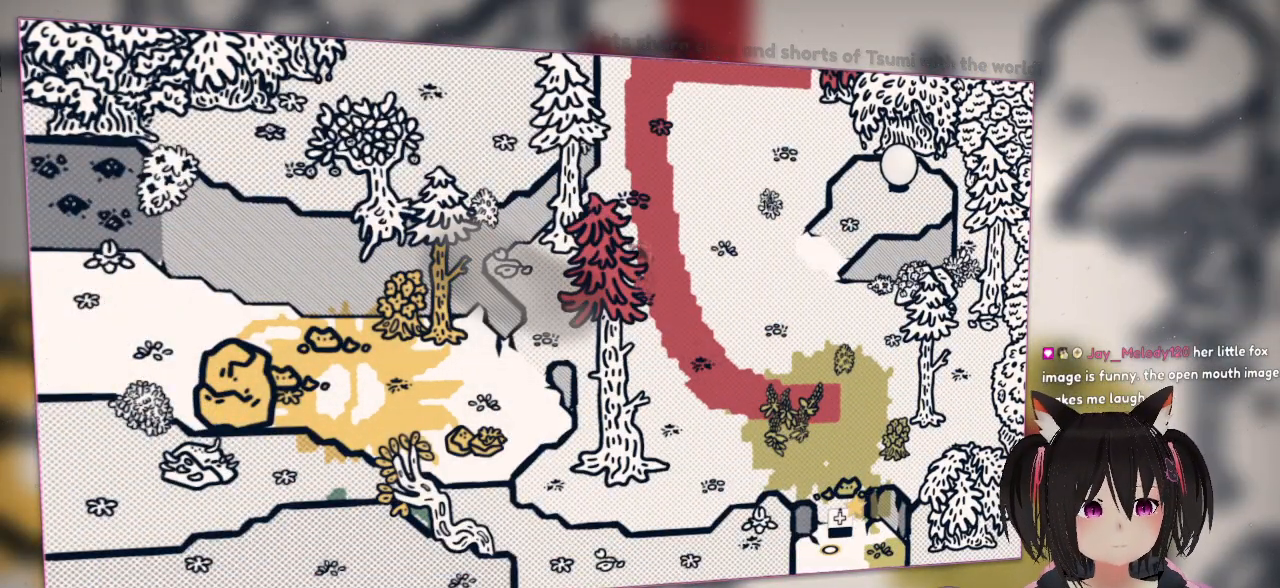
{"buttons": [], "left_stick": "down-left", "right_stick": "center", "events": [[133, "A", "up"], [167, "left_stick", "left"], [267, "left_stick", "down-left"]]}
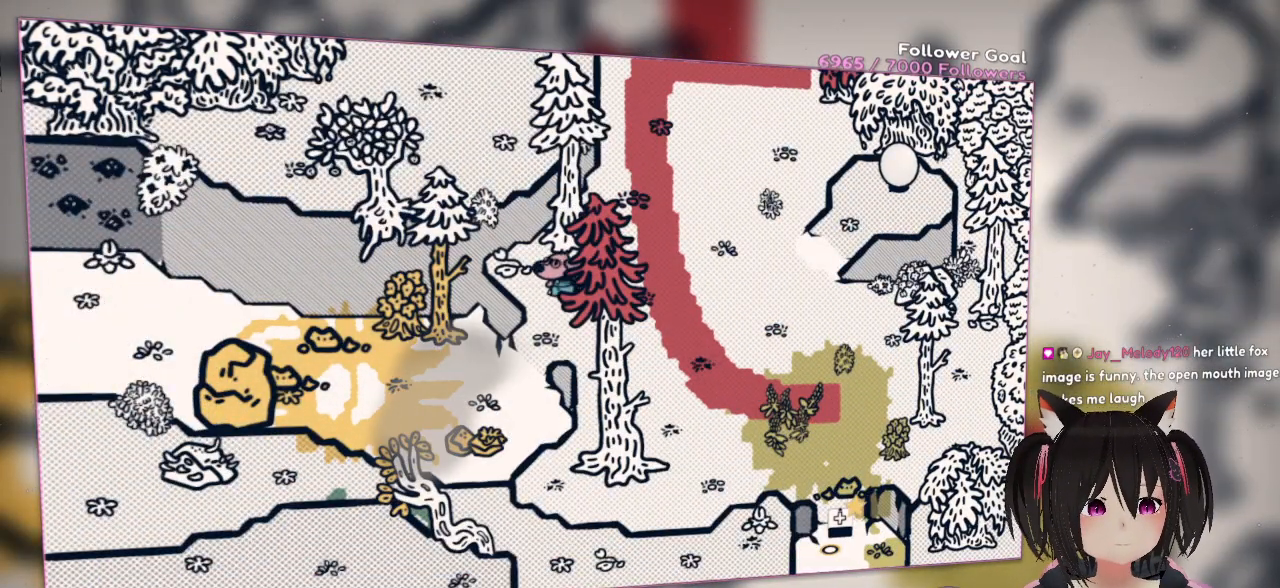
{"buttons": [], "left_stick": "down-left", "right_stick": "down-left", "events": [[333, "right_stick", "down-left"], [367, "left_stick", "down"], [500, "left_stick", "down-left"]]}
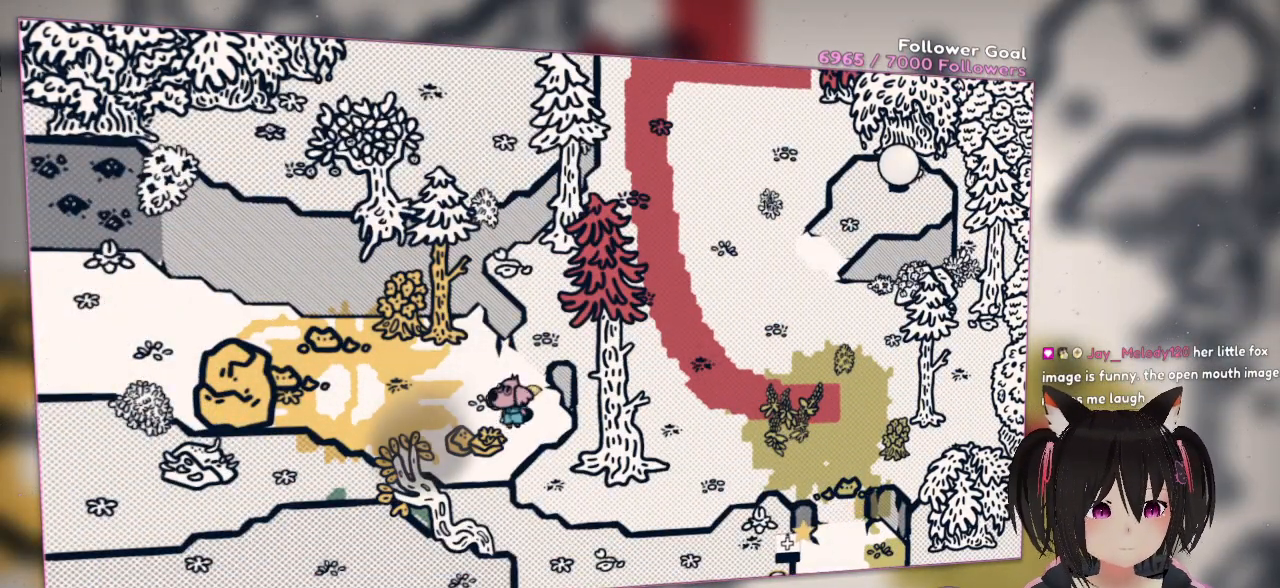
{"buttons": [], "left_stick": "center", "right_stick": "left", "events": [[200, "left_stick", "center"], [200, "right_stick", "left"]]}
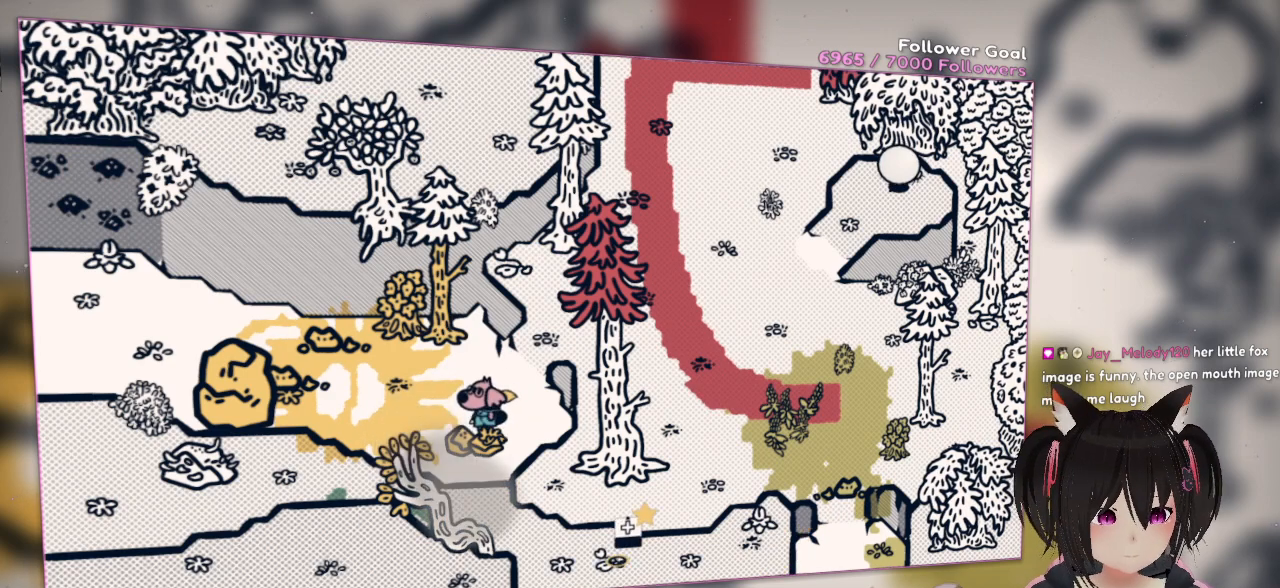
{"buttons": ["R2"], "left_stick": "center", "right_stick": "left", "events": [[267, "right_stick", "up-left"], [333, "R2", "down"], [467, "right_stick", "left"]]}
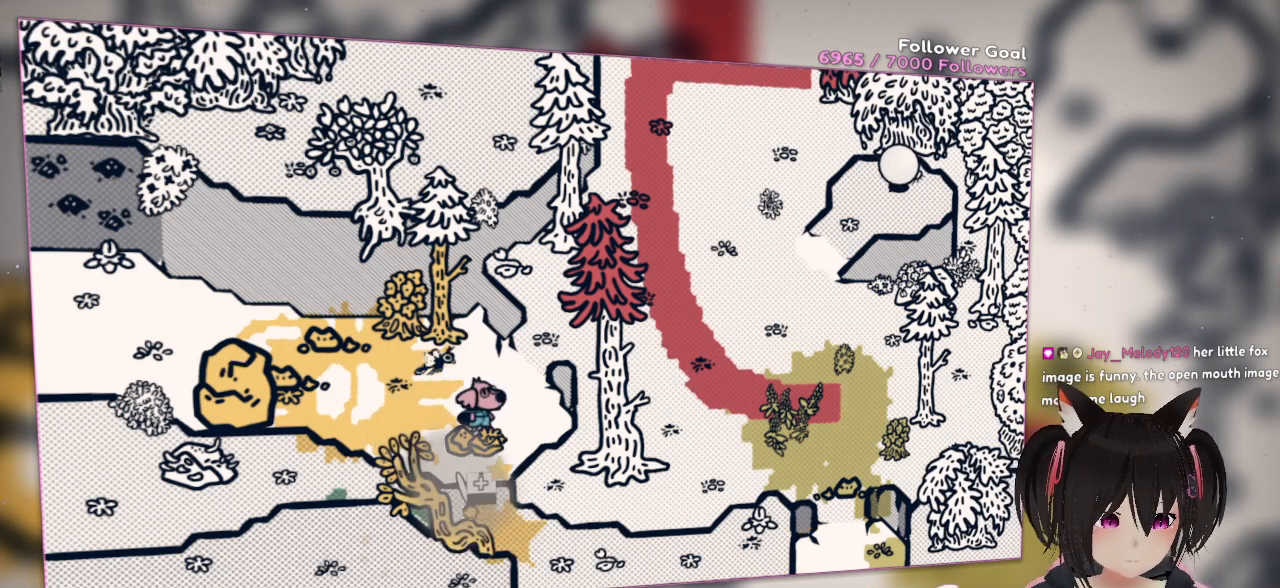
{"buttons": ["R2"], "left_stick": "center", "right_stick": "up", "events": [[450, "right_stick", "up"]]}
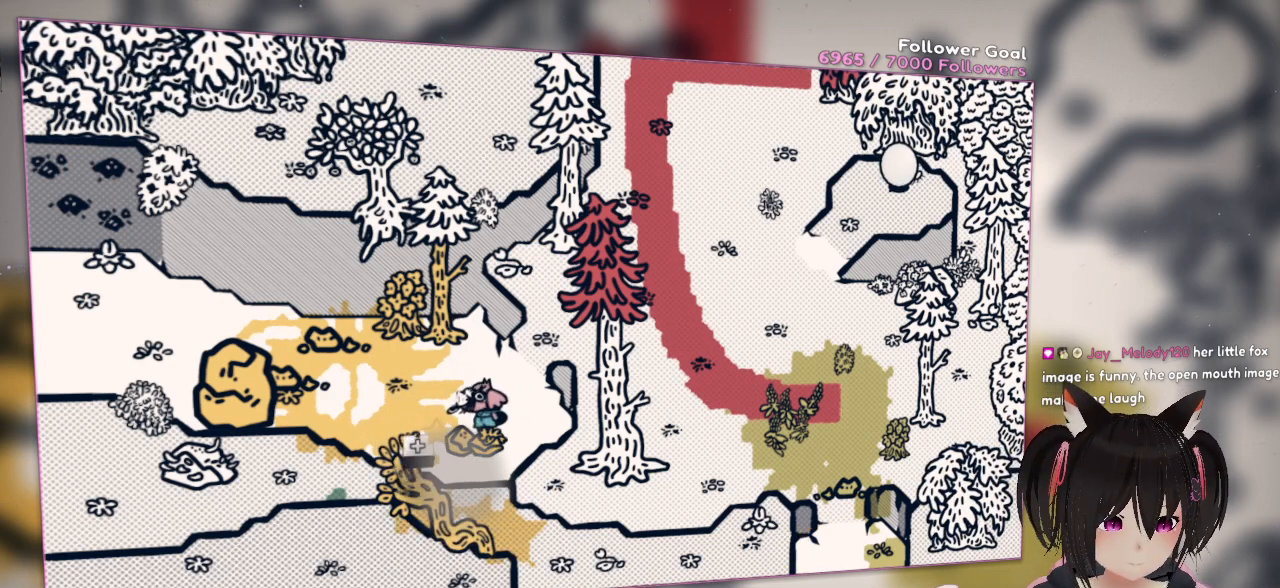
{"buttons": ["R2"], "left_stick": "center", "right_stick": "down", "events": [[183, "right_stick", "down"]]}
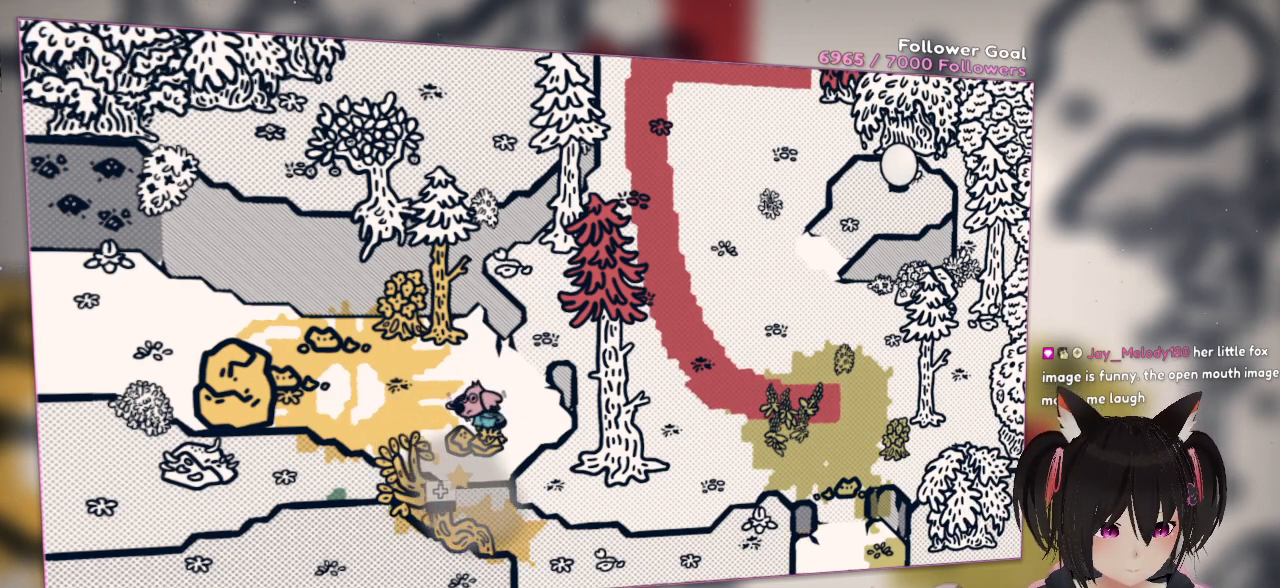
{"buttons": ["R2"], "left_stick": "center", "right_stick": "down", "events": [[17, "right_stick", "down-right"], [250, "right_stick", "down"]]}
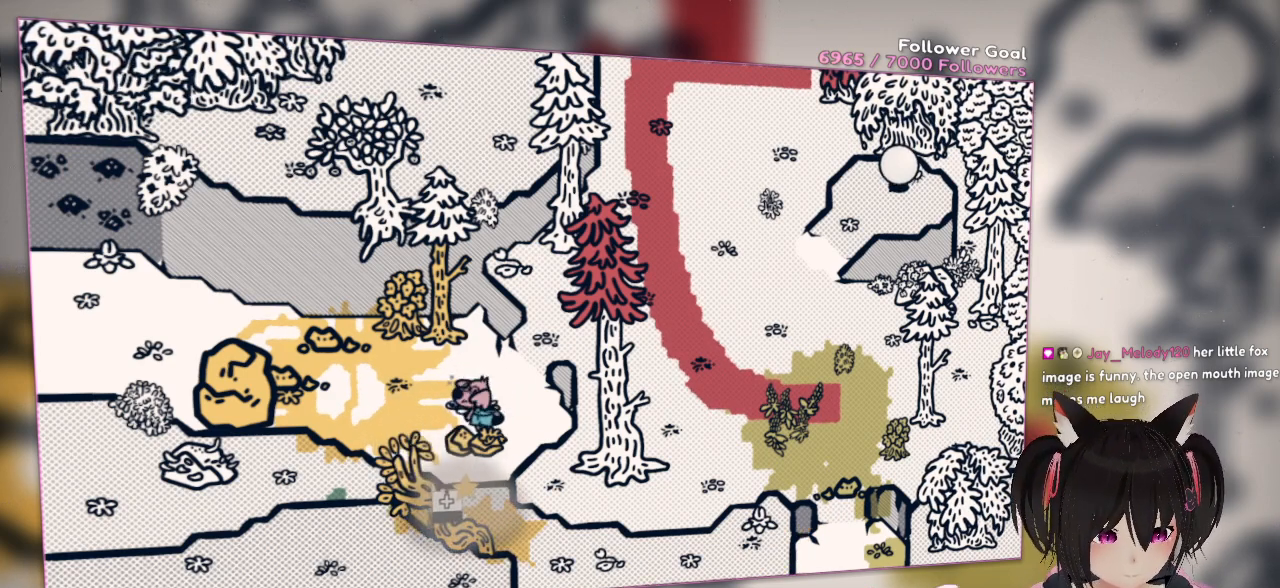
{"buttons": [], "left_stick": "center", "right_stick": "down-right", "events": [[183, "right_stick", "down-right"], [217, "R2", "up"]]}
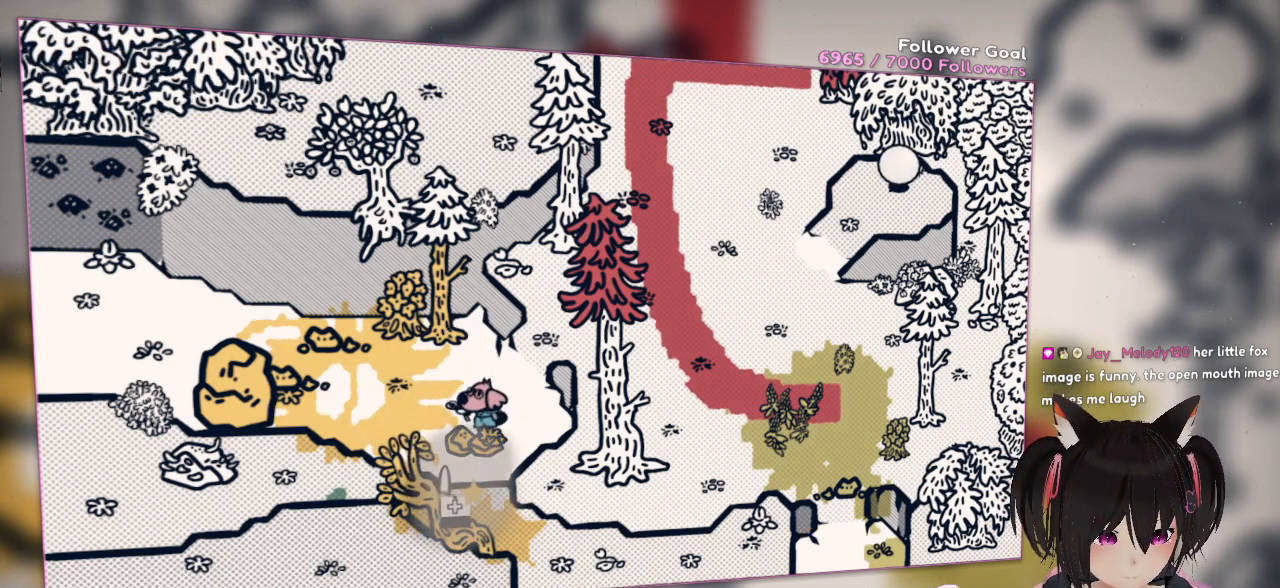
{"buttons": ["DPAD_UP"], "left_stick": "center", "right_stick": "center", "events": [[317, "right_stick", "center"], [483, "DPAD_UP", "down"]]}
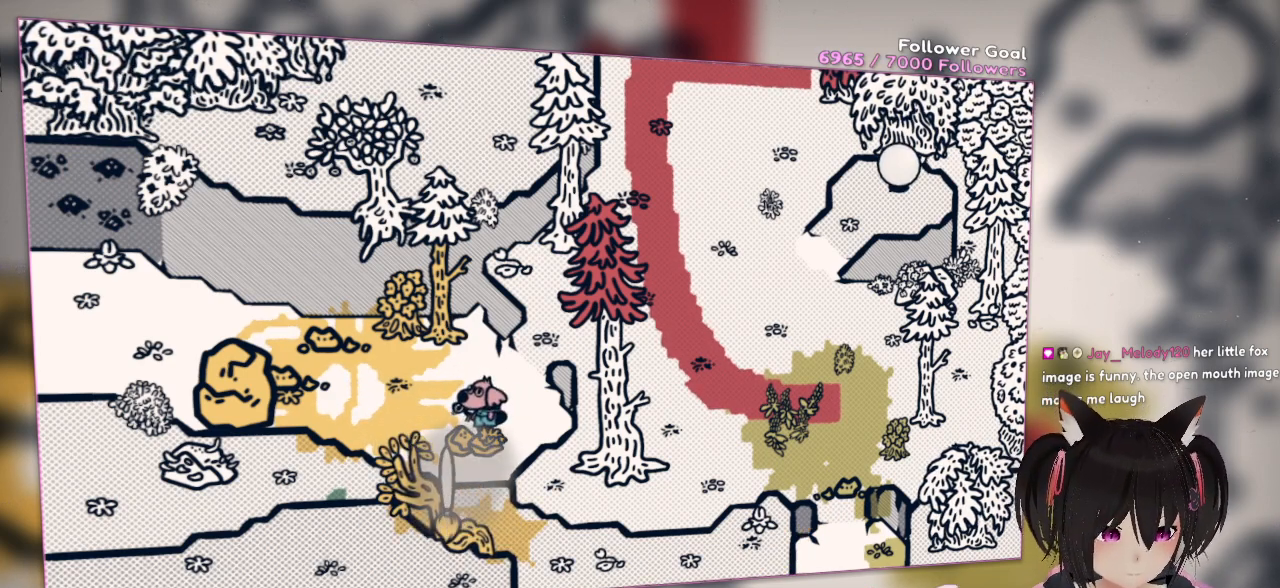
{"buttons": ["R2"], "left_stick": "center", "right_stick": "center", "events": [[133, "DPAD_UP", "up"], [383, "R2", "down"]]}
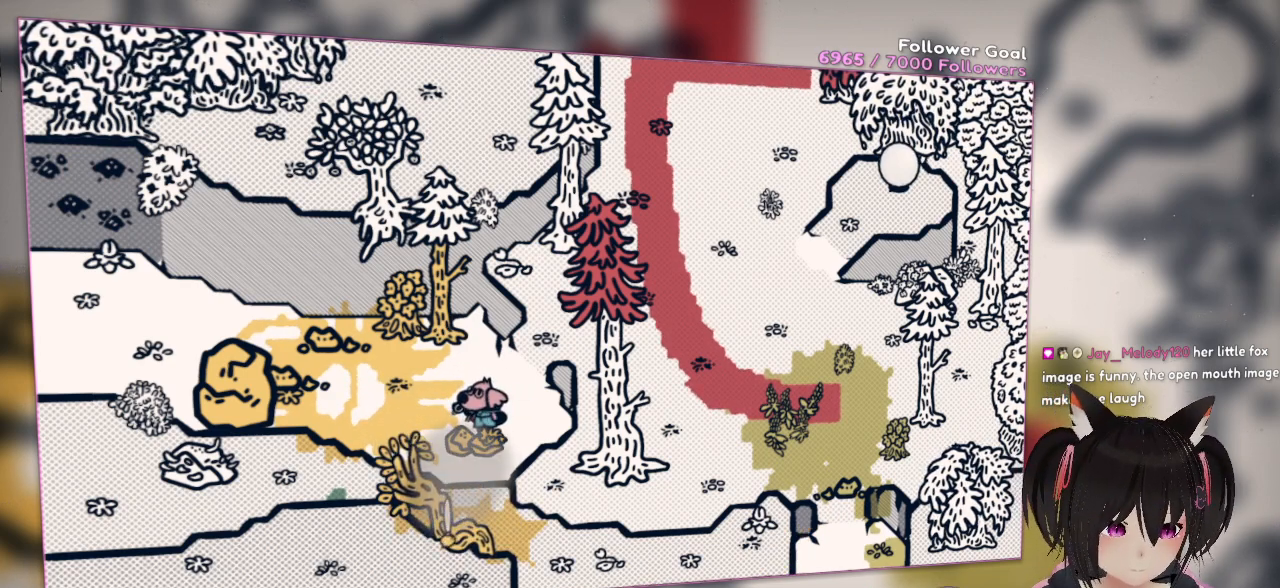
{"buttons": [], "left_stick": "center", "right_stick": "center", "events": [[300, "R2", "up"]]}
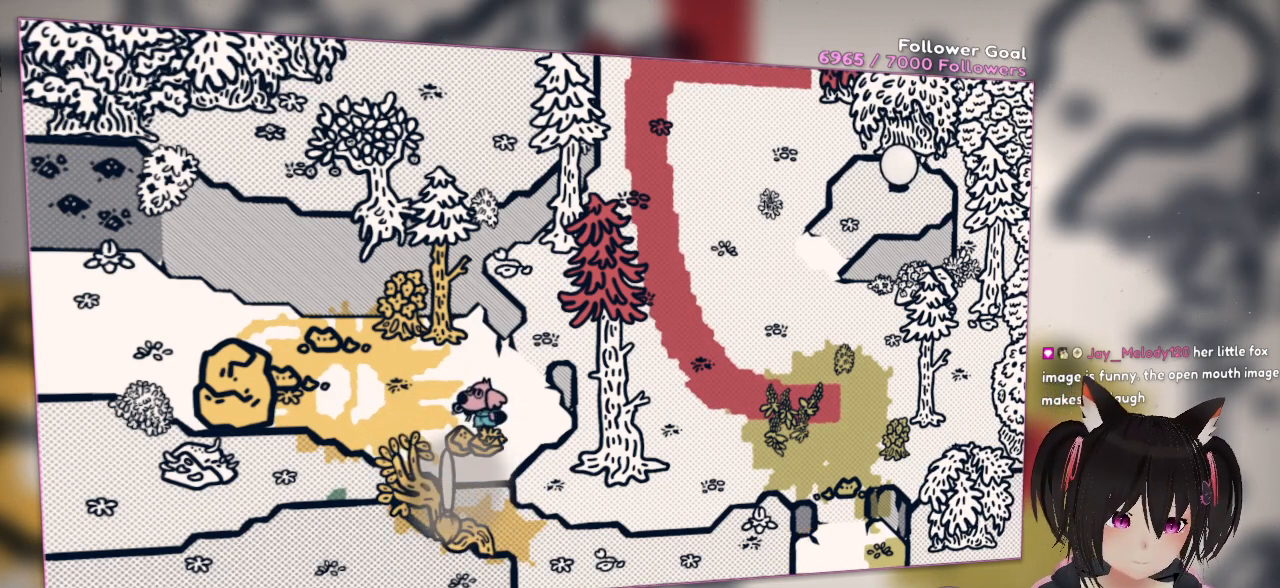
{"buttons": ["R2"], "left_stick": "center", "right_stick": "right", "events": [[133, "R2", "down"], [283, "R2", "up"], [350, "R2", "down"], [467, "right_stick", "right"]]}
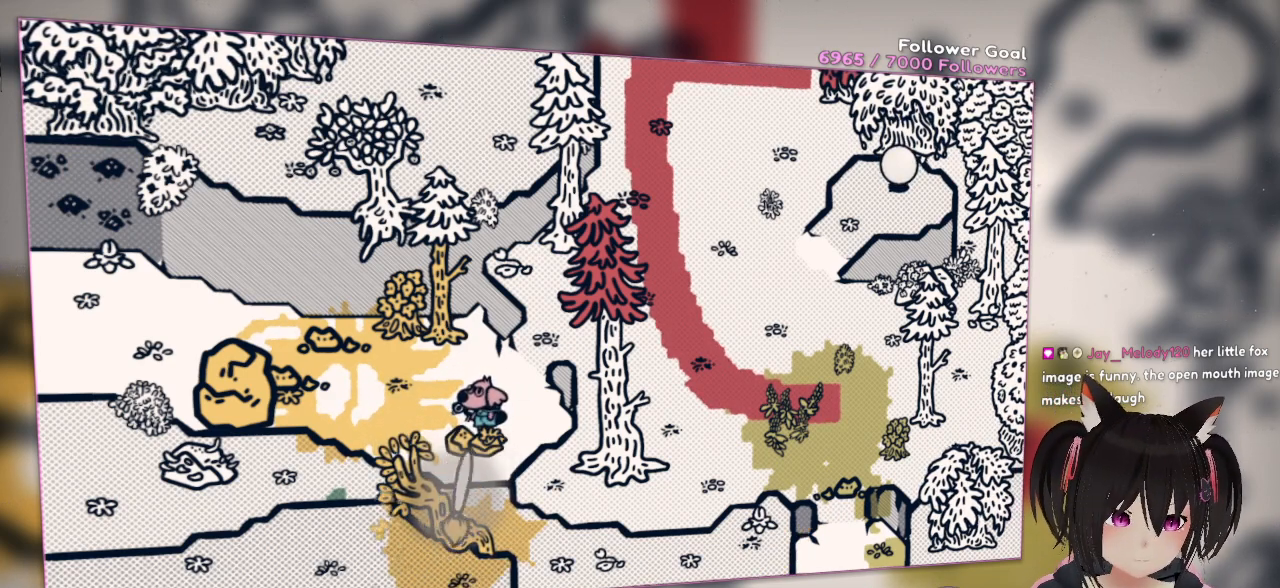
{"buttons": [], "left_stick": "center", "right_stick": "left", "events": [[67, "R2", "up"], [267, "right_stick", "center"], [300, "R2", "down"], [400, "R2", "up"], [450, "right_stick", "left"]]}
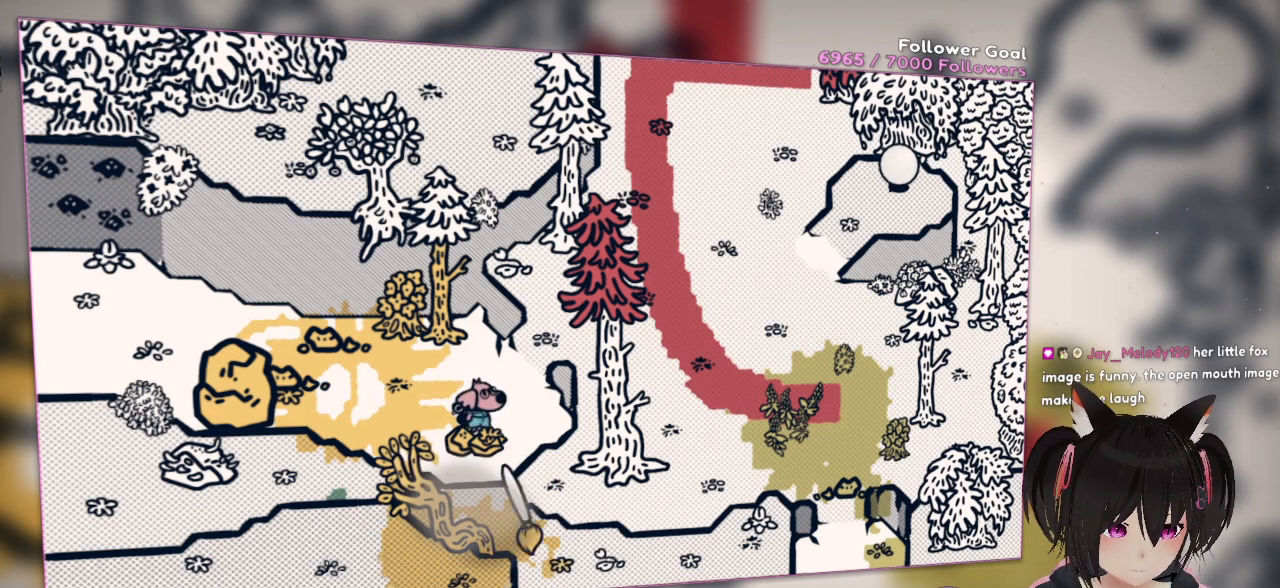
{"buttons": ["R2"], "left_stick": "center", "right_stick": "center", "events": [[183, "right_stick", "center"], [250, "R2", "down"], [350, "R2", "up"], [417, "R2", "down"]]}
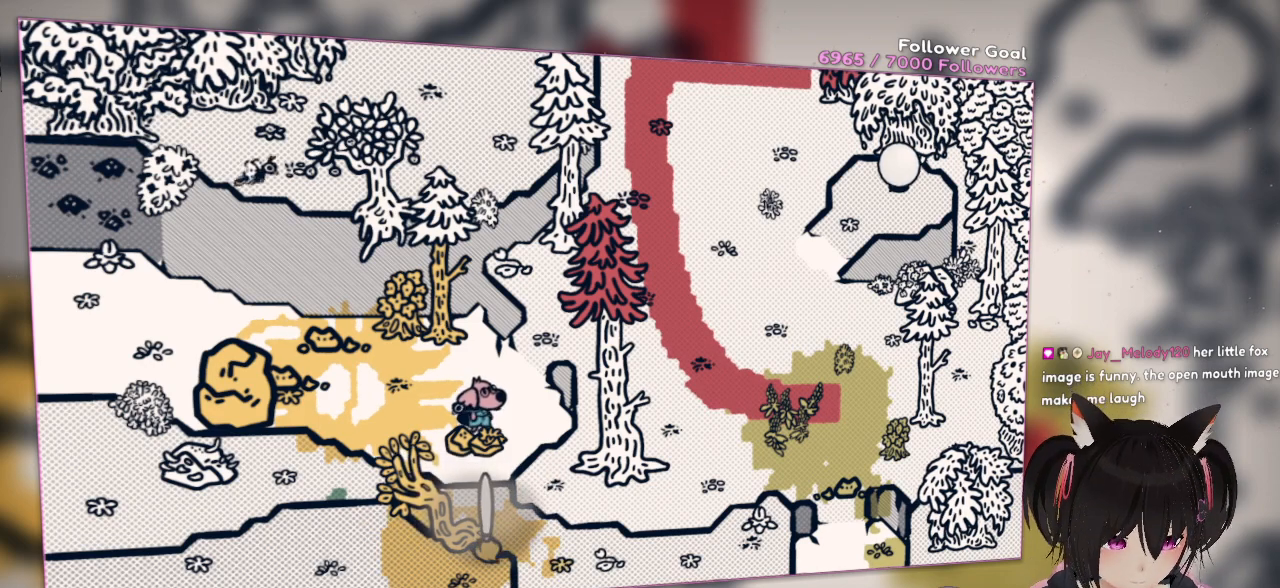
{"buttons": [], "left_stick": "center", "right_stick": "center", "events": [[117, "R2", "up"], [117, "right_stick", "up"], [350, "R2", "down"], [350, "right_stick", "center"], [467, "R2", "up"]]}
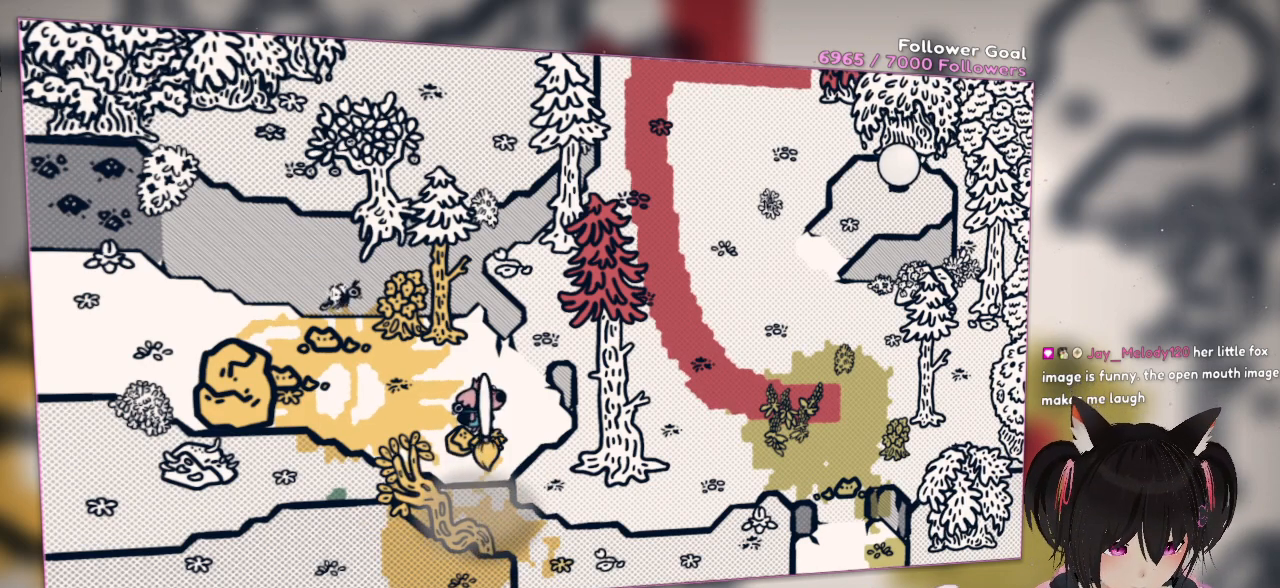
{"buttons": [], "left_stick": "center", "right_stick": "down", "events": [[67, "right_stick", "down"], [200, "right_stick", "center"], [367, "right_stick", "down"]]}
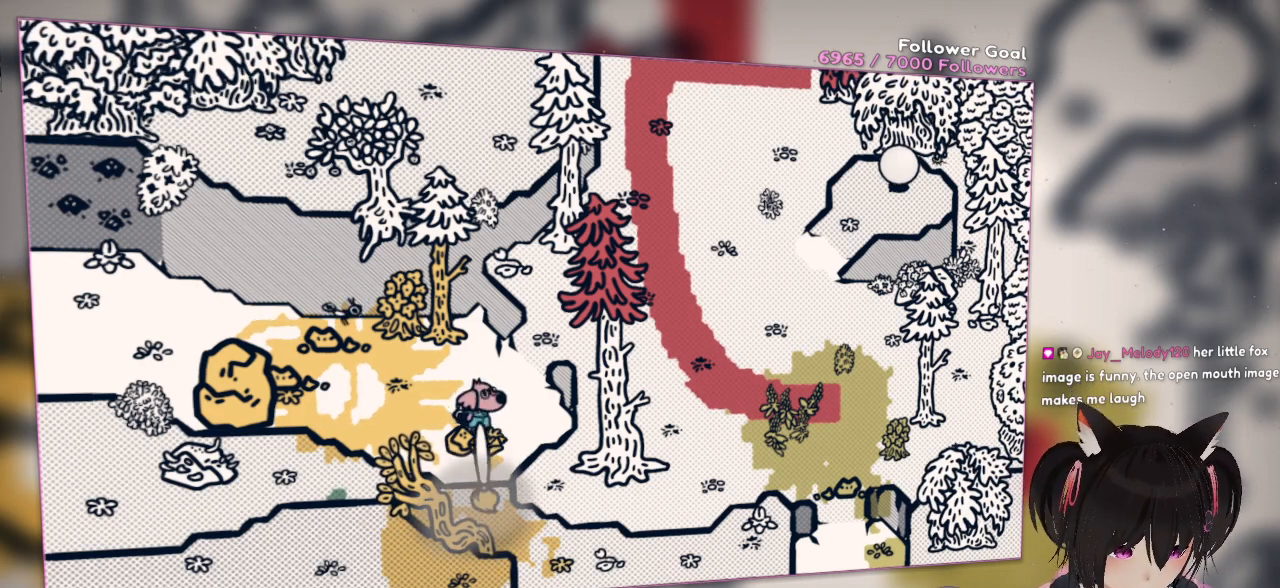
{"buttons": [], "left_stick": "center", "right_stick": "center", "events": [[33, "right_stick", "center"], [67, "R2", "down"], [167, "R2", "up"], [233, "R2", "down"], [383, "R2", "up"]]}
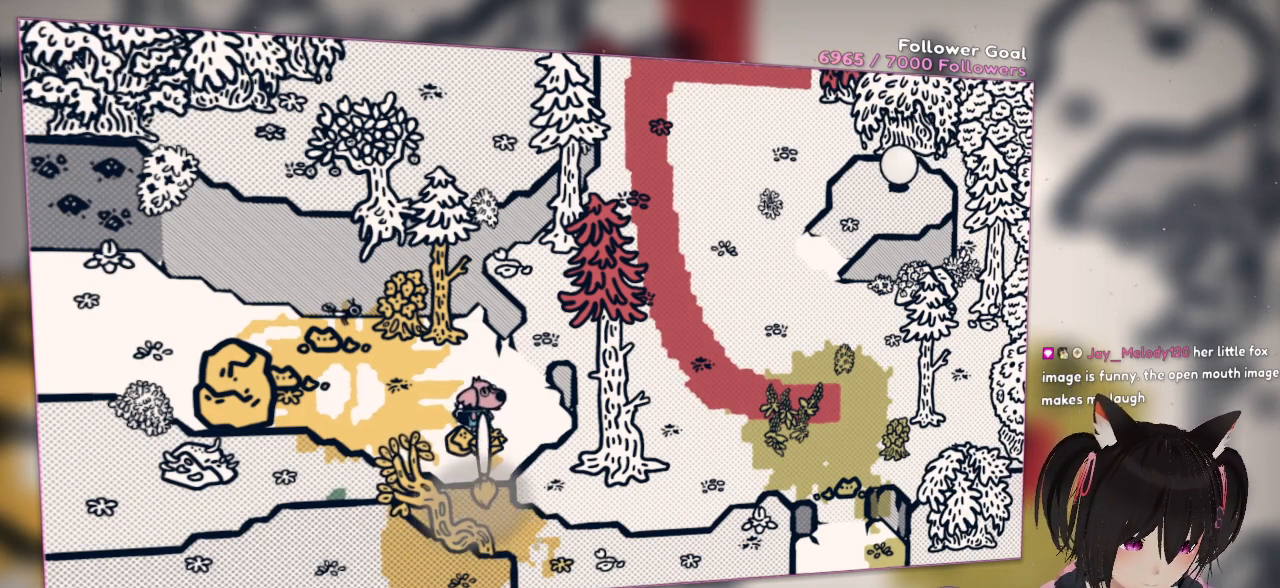
{"buttons": ["A"], "left_stick": "down-right", "right_stick": "center", "events": [[33, "left_stick", "left"], [167, "A", "down"], [333, "left_stick", "down"], [400, "left_stick", "down-right"]]}